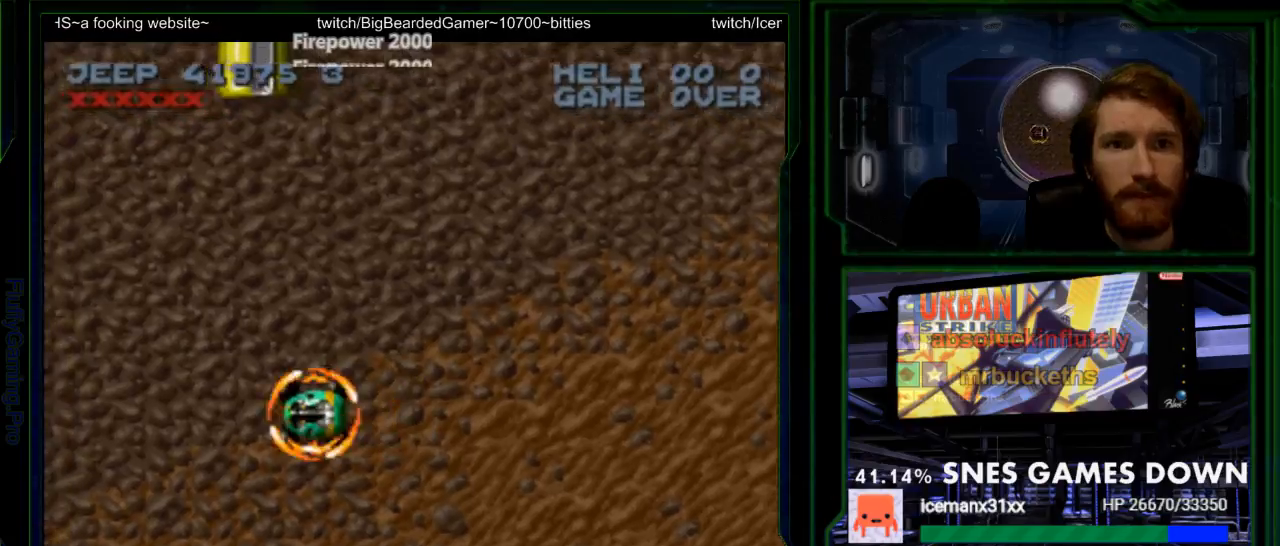
Gameplay with a controller (Nintendo layout); each line is a JSON object with the inputs held at the frame after it (dt_ms = milliseconds from this image to that frame). "events" lists button and stick changes between this image and that frame as [ms after this image, input, new state], when the widget could be followed in between. Not read: L3 R3.
{"dt_ms": 500, "buttons": ["B"], "events": [[117, "DPAD_LEFT", "up"], [150, "B", "up"], [150, "DPAD_UP", "down"], [317, "DPAD_UP", "up"], [467, "B", "down"]]}
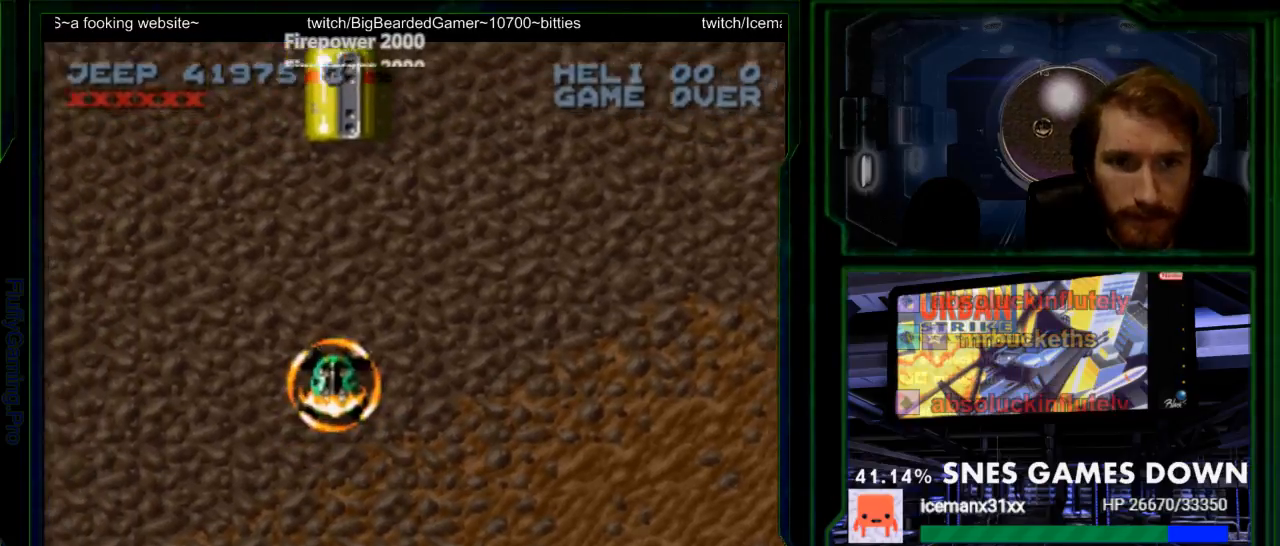
{"dt_ms": 500, "buttons": ["B"], "events": [[283, "B", "up"], [333, "DPAD_DOWN", "down"], [400, "B", "down"], [483, "DPAD_DOWN", "up"]]}
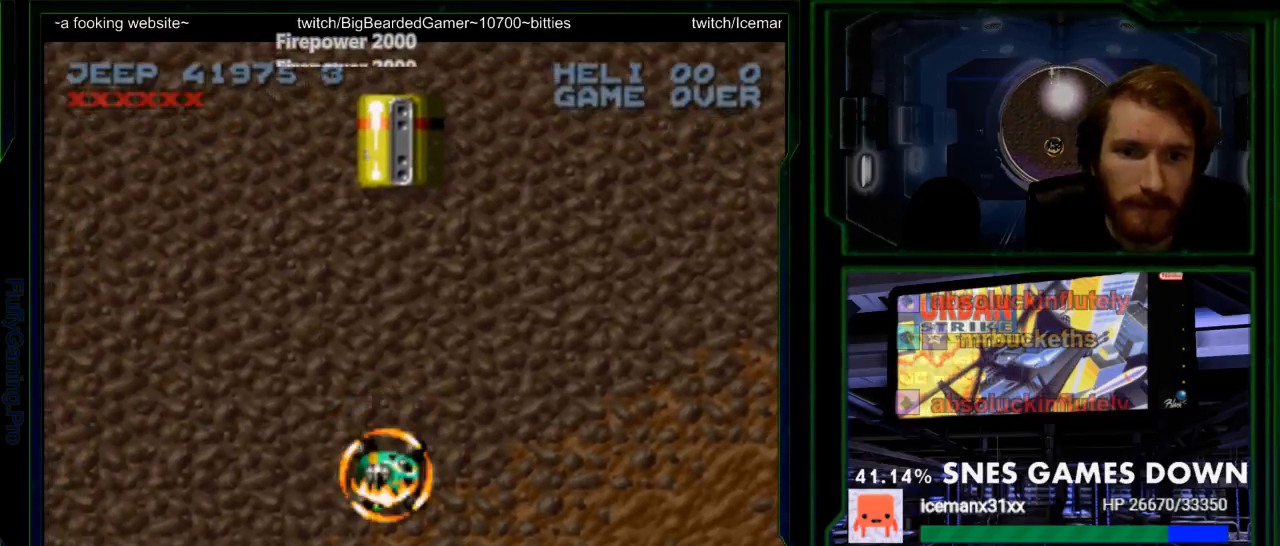
{"dt_ms": 500, "buttons": ["B"], "events": [[150, "DPAD_UP", "down"], [217, "DPAD_UP", "up"], [267, "B", "up"], [317, "B", "down"]]}
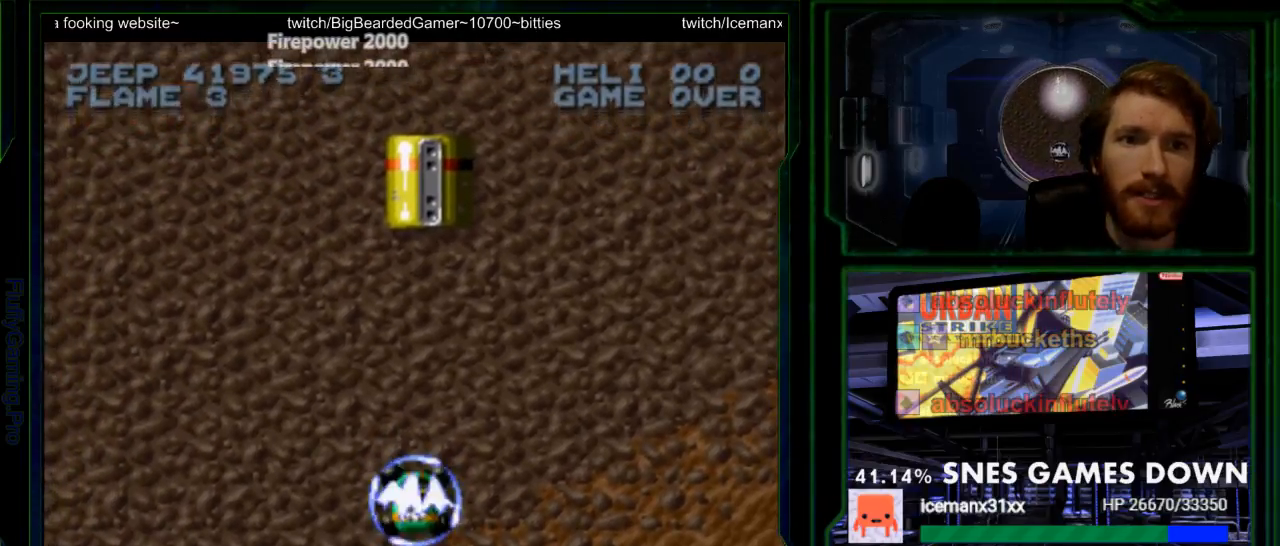
{"dt_ms": 500, "buttons": ["A"], "events": [[400, "B", "up"], [433, "A", "down"]]}
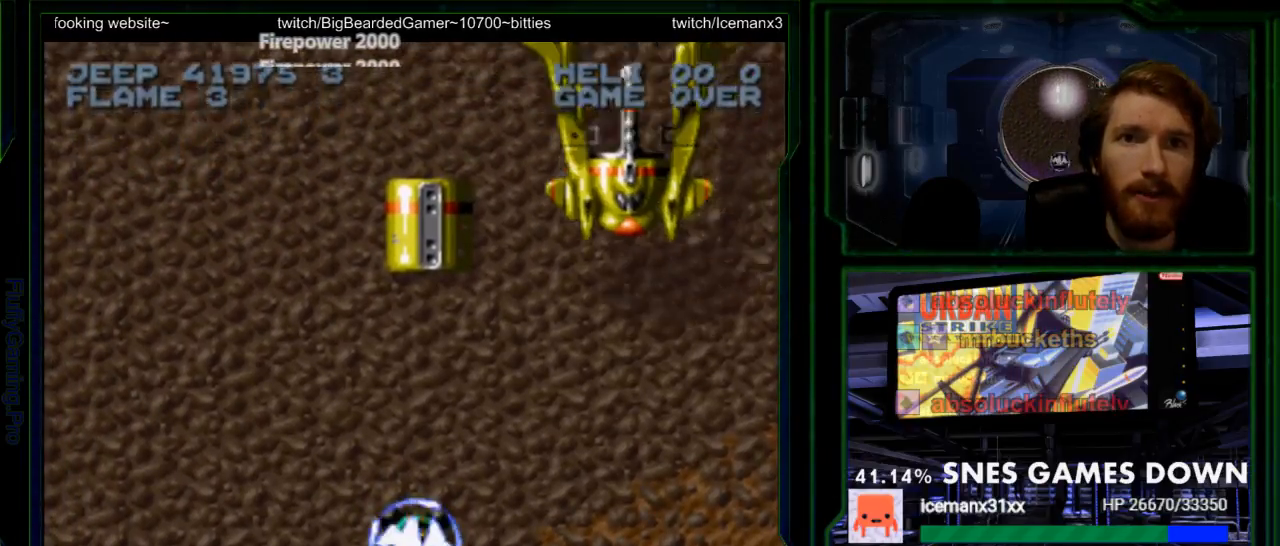
{"dt_ms": 500, "buttons": ["B", "DPAD_DOWN"]}
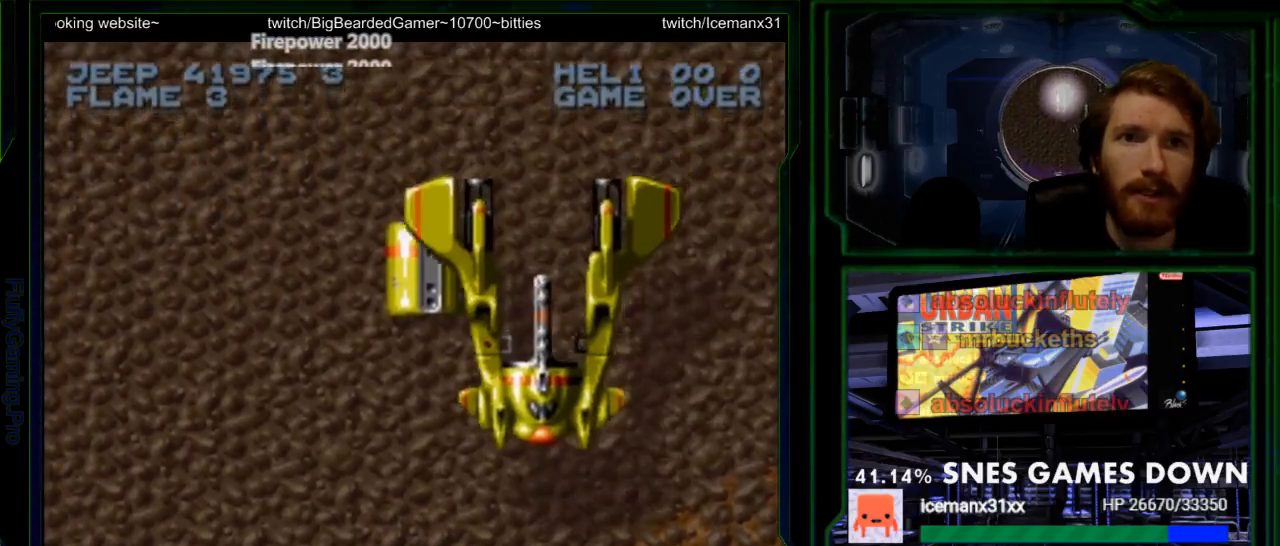
{"dt_ms": 500, "buttons": ["Y"], "events": [[67, "B", "up"], [67, "DPAD_DOWN", "up"], [300, "DPAD_UP", "down"], [333, "DPAD_UP", "up"], [500, "Y", "down"]]}
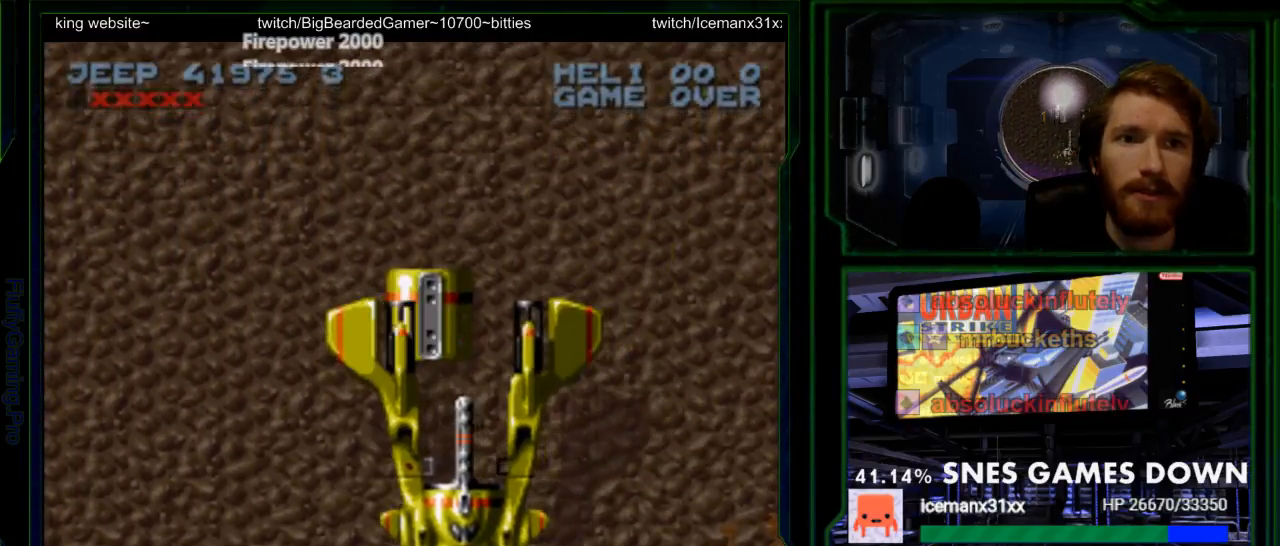
{"dt_ms": 500, "buttons": ["Y"], "events": [[150, "A", "down"], [300, "A", "up"]]}
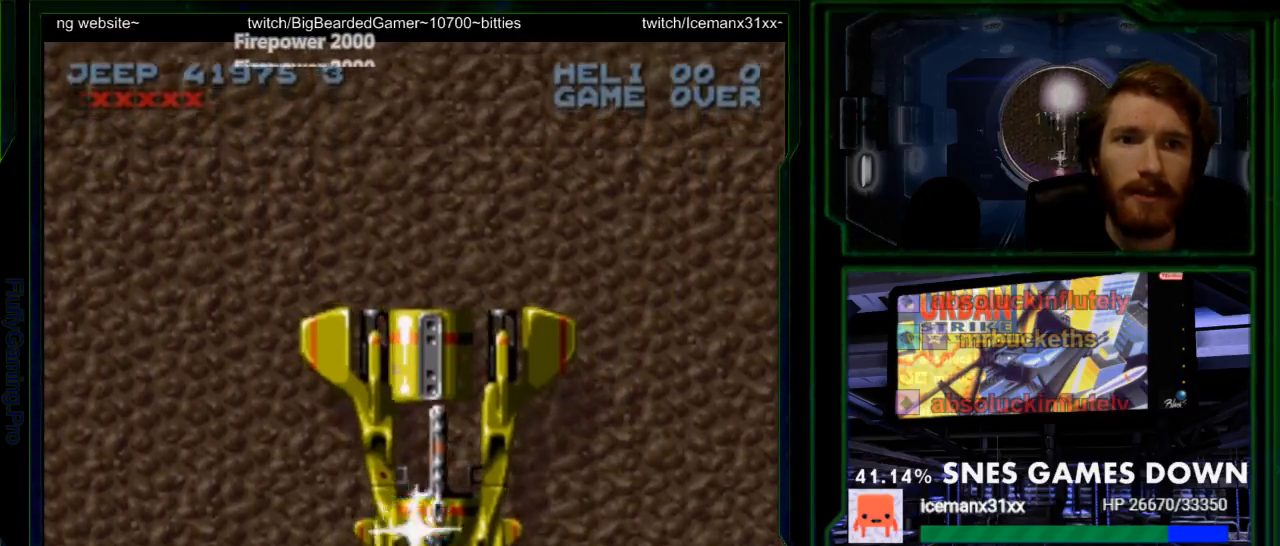
{"dt_ms": 500, "buttons": ["Y"]}
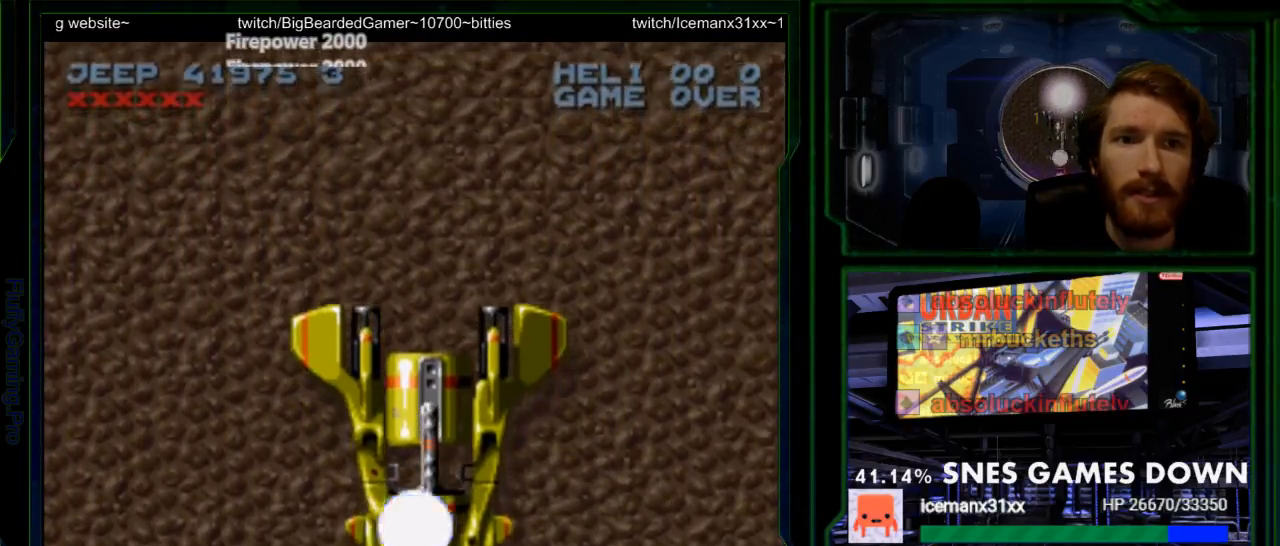
{"dt_ms": 1000, "buttons": ["Y"]}
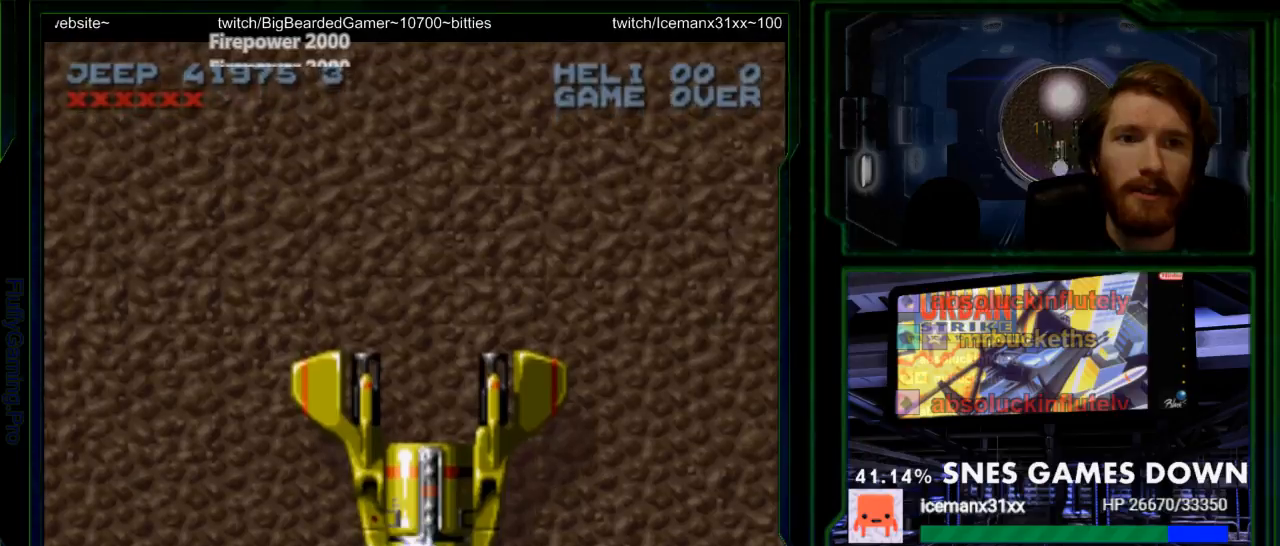
{"dt_ms": 500, "buttons": ["Y"], "events": []}
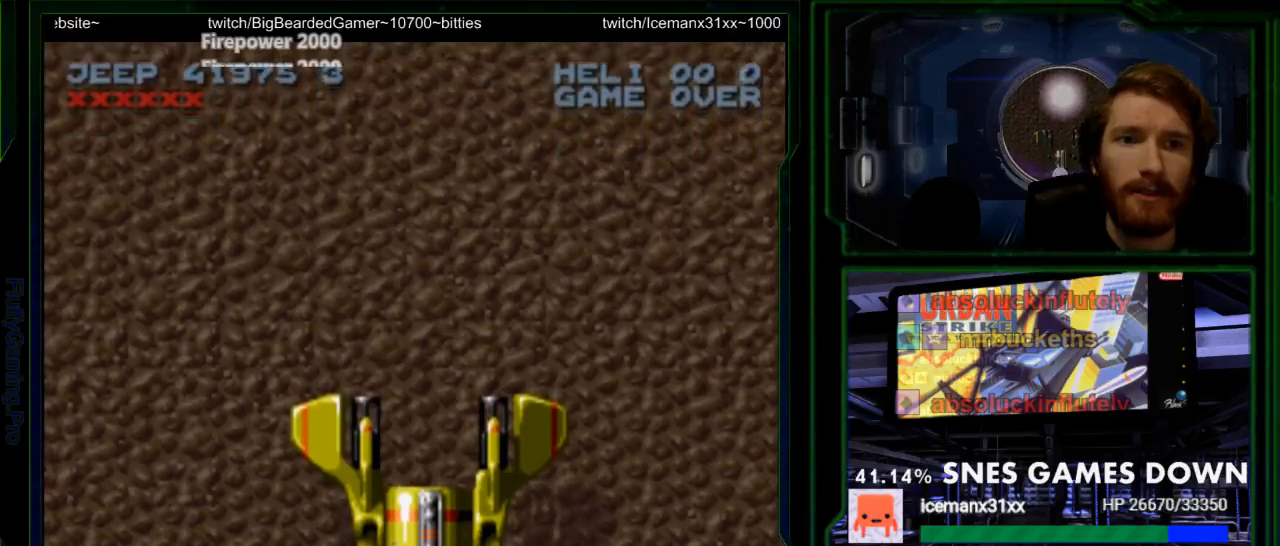
{"dt_ms": 500, "buttons": ["Y"], "events": []}
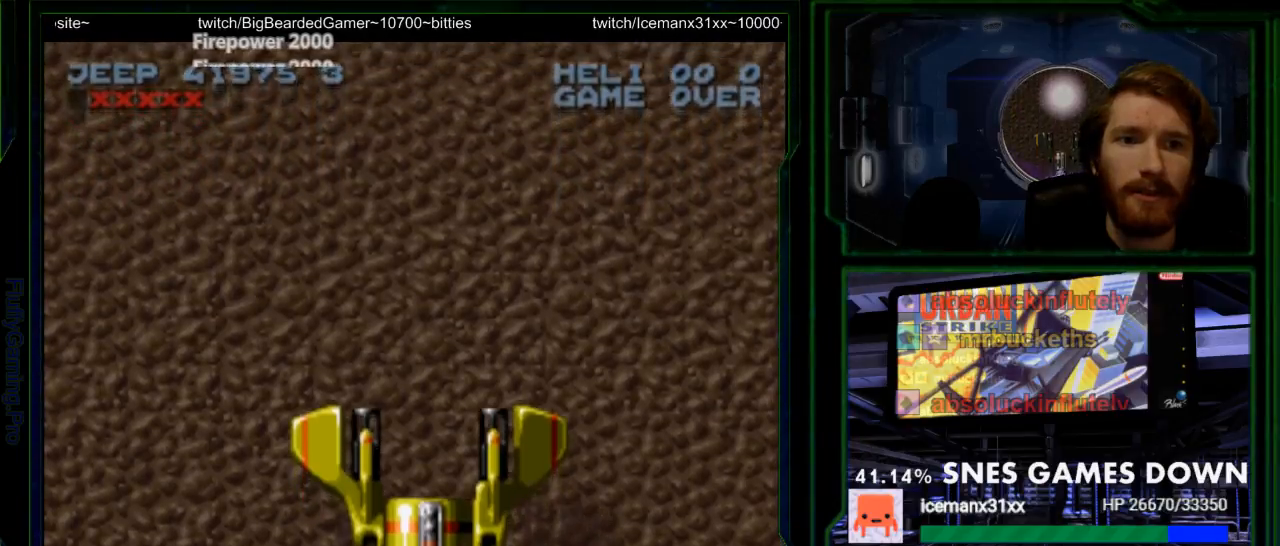
{"dt_ms": 500, "buttons": ["Y"], "events": [[233, "DPAD_UP", "down"], [350, "DPAD_UP", "up"]]}
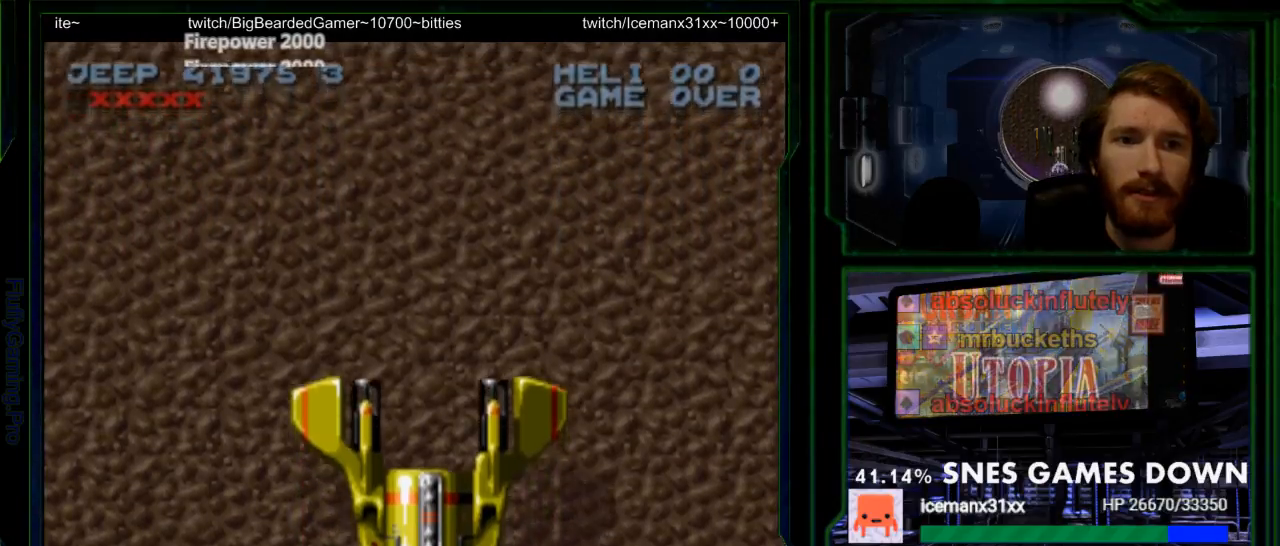
{"dt_ms": 500, "buttons": ["Y", "DPAD_UP"], "events": [[17, "DPAD_UP", "down"], [117, "DPAD_UP", "up"], [267, "DPAD_UP", "down"], [383, "DPAD_UP", "up"], [483, "DPAD_UP", "down"]]}
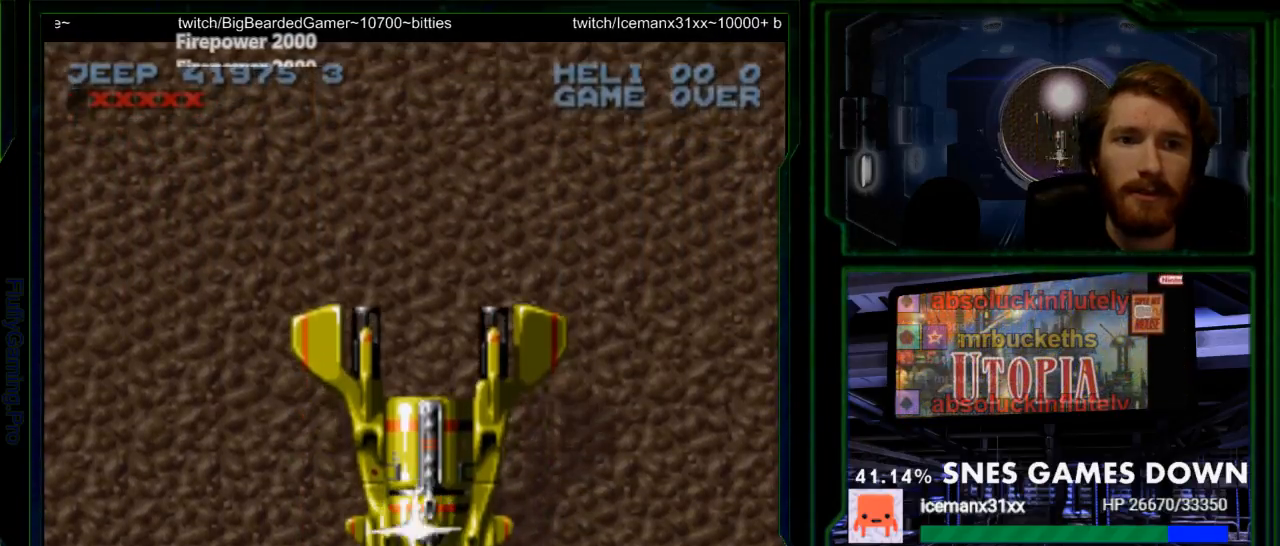
{"dt_ms": 500, "buttons": ["Y", "DPAD_UP"], "events": [[100, "DPAD_UP", "up"], [200, "DPAD_UP", "down"], [317, "DPAD_UP", "up"], [417, "DPAD_UP", "down"]]}
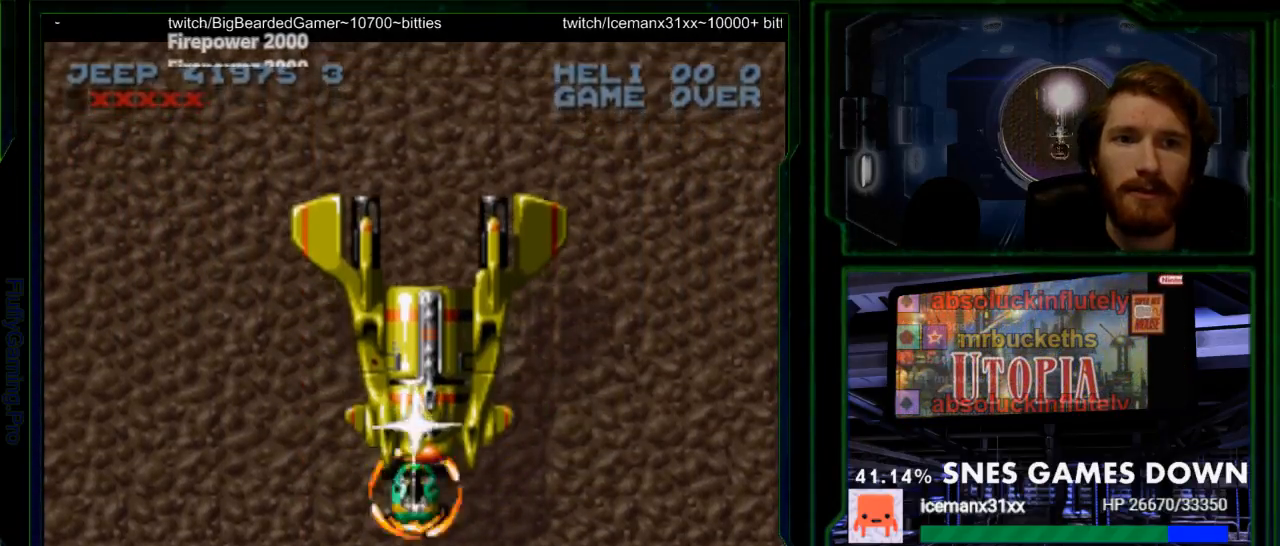
{"dt_ms": 500, "buttons": ["Y", "DPAD_UP"], "events": [[233, "DPAD_UP", "up"], [400, "DPAD_UP", "down"]]}
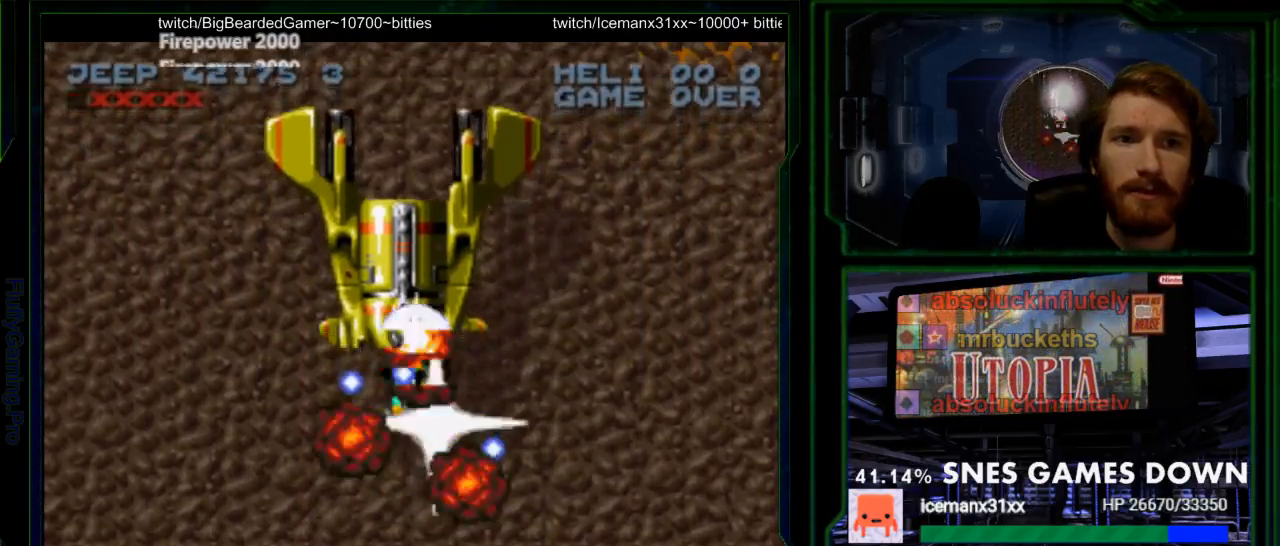
{"dt_ms": 500, "buttons": ["Y"], "events": [[33, "DPAD_UP", "up"], [217, "DPAD_UP", "down"], [383, "DPAD_UP", "up"]]}
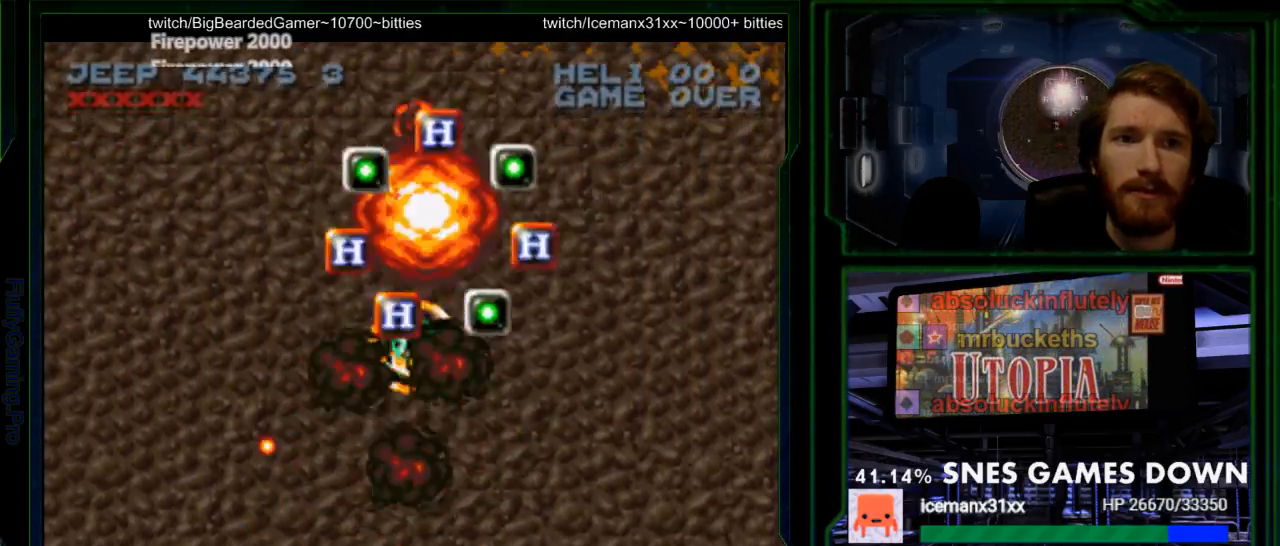
{"dt_ms": 500, "buttons": ["DPAD_UP", "DPAD_LEFT"], "events": [[267, "Y", "up"], [333, "DPAD_UP", "down"], [400, "DPAD_LEFT", "down"]]}
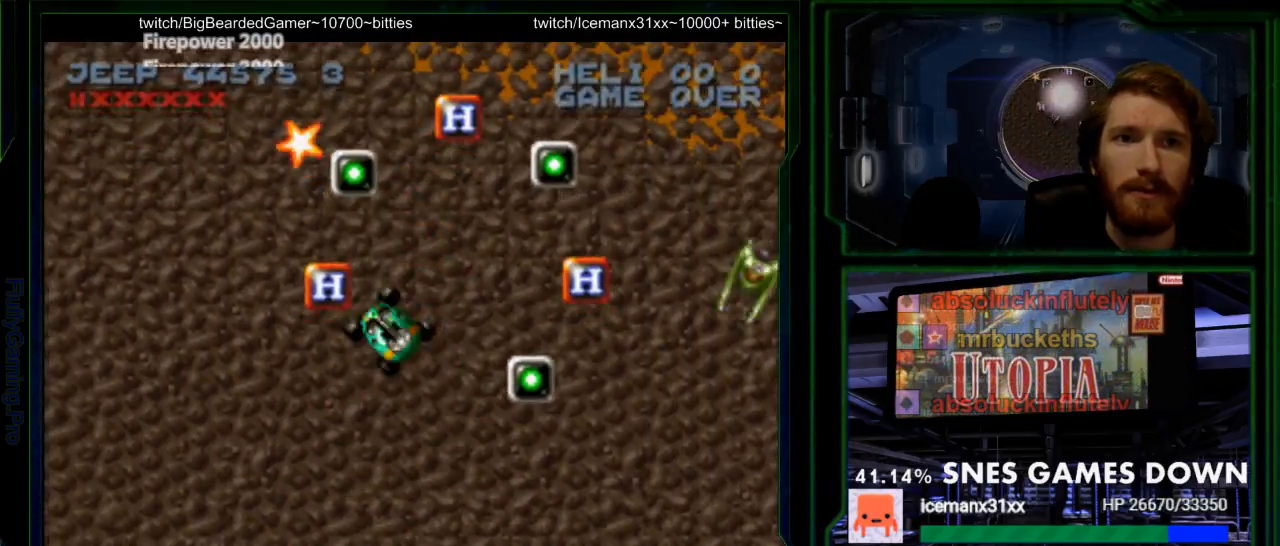
{"dt_ms": 500, "buttons": ["Y", "DPAD_RIGHT"], "events": [[17, "DPAD_LEFT", "up"], [150, "Y", "down"], [433, "DPAD_RIGHT", "down"], [433, "DPAD_UP", "up"]]}
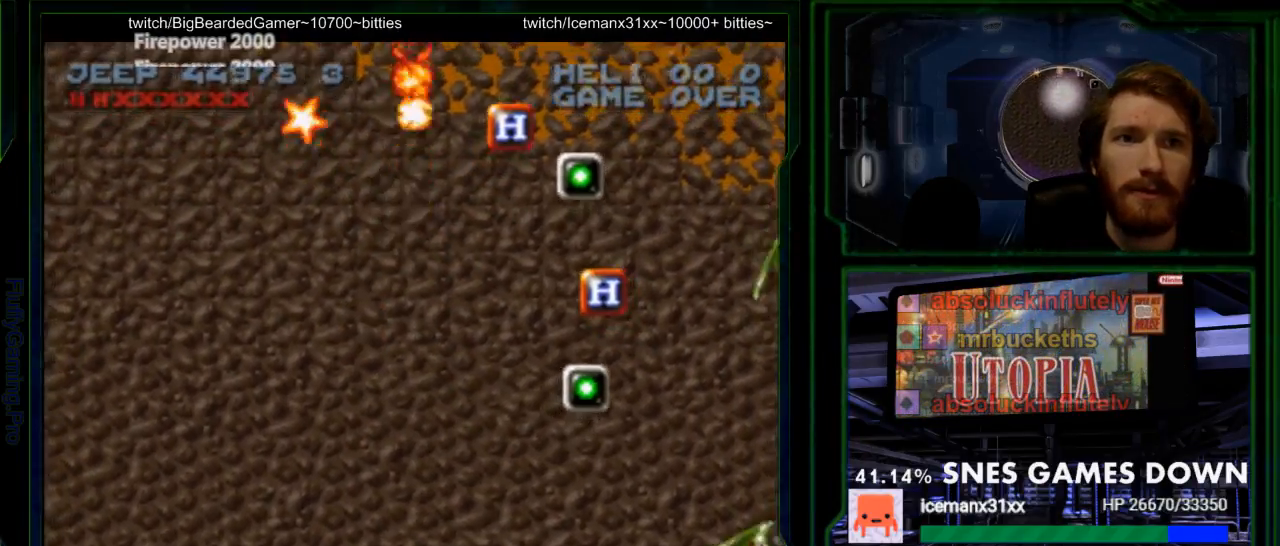
{"dt_ms": 500, "buttons": [], "events": [[317, "DPAD_RIGHT", "up"], [350, "DPAD_UP", "down"], [383, "Y", "up"], [483, "DPAD_UP", "up"]]}
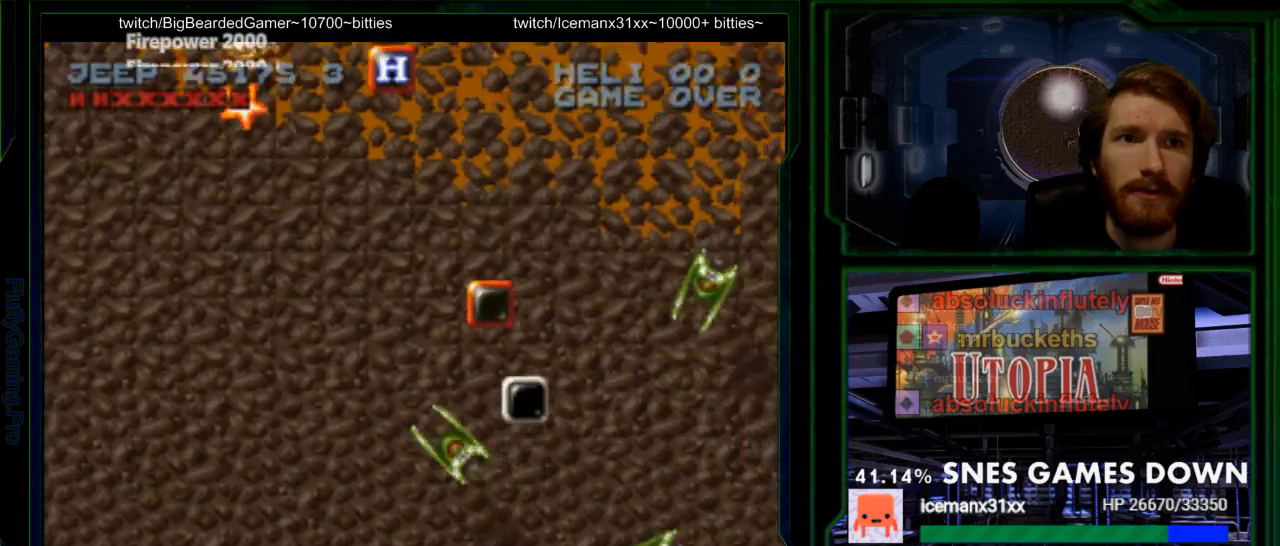
{"dt_ms": 500, "buttons": ["Y", "DPAD_DOWN"], "events": [[33, "DPAD_DOWN", "down"], [217, "Y", "down"], [400, "DPAD_LEFT", "down"], [433, "DPAD_DOWN", "up"], [500, "DPAD_DOWN", "down"], [500, "DPAD_LEFT", "up"]]}
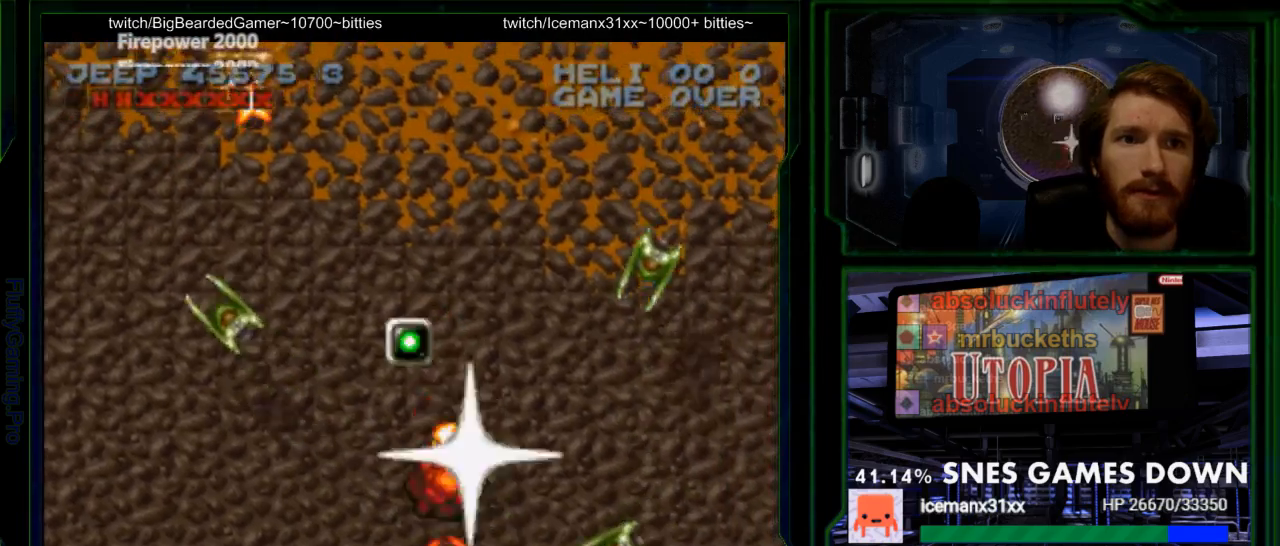
{"dt_ms": 500, "buttons": ["Y", "DPAD_DOWN", "DPAD_RIGHT"], "events": [[33, "DPAD_DOWN", "up"], [33, "DPAD_RIGHT", "down"], [383, "DPAD_DOWN", "down"]]}
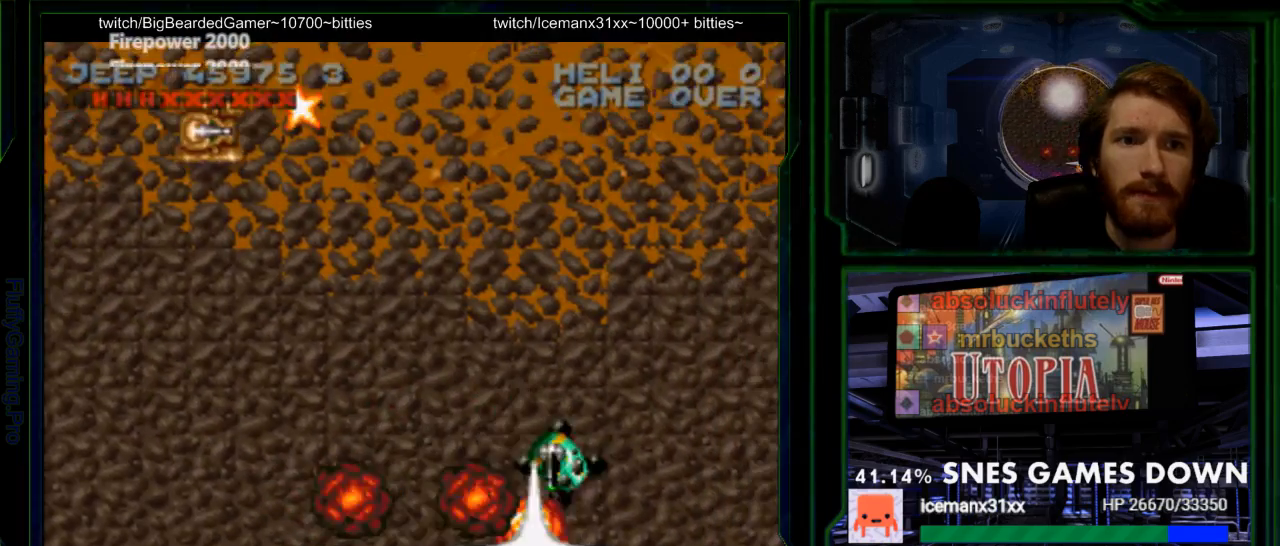
{"dt_ms": 500, "buttons": ["DPAD_UP"], "events": [[267, "DPAD_DOWN", "up"], [400, "DPAD_RIGHT", "up"], [433, "DPAD_UP", "down"], [433, "Y", "up"]]}
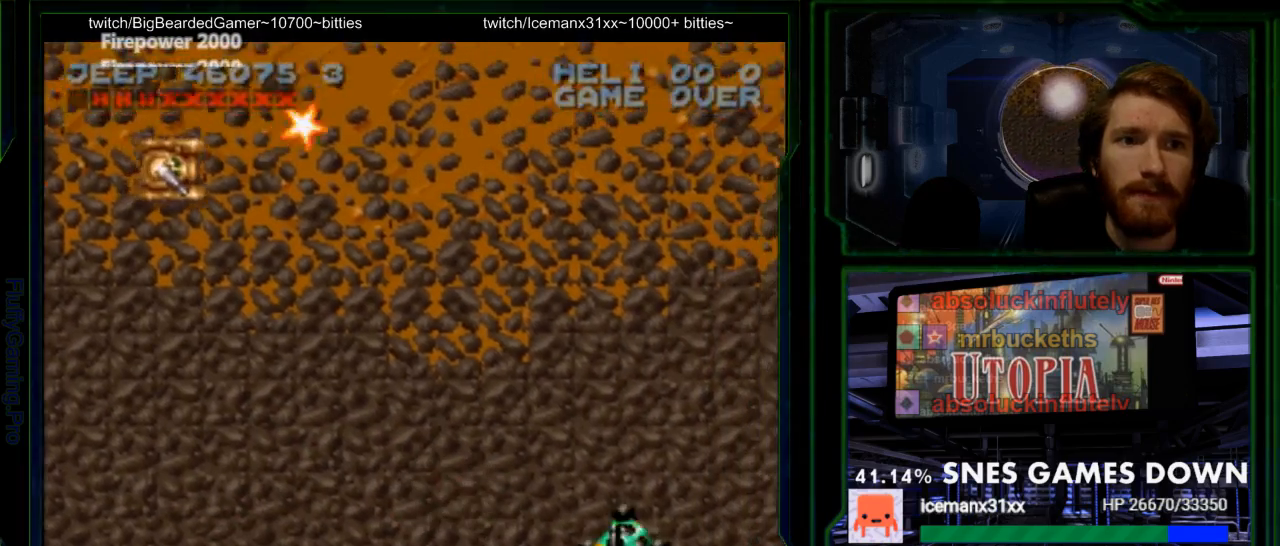
{"dt_ms": 500, "buttons": ["Y", "DPAD_LEFT"], "events": [[150, "DPAD_RIGHT", "down"], [150, "DPAD_UP", "up"], [367, "DPAD_RIGHT", "up"], [367, "DPAD_UP", "down"], [400, "DPAD_LEFT", "down"], [400, "DPAD_UP", "up"], [467, "Y", "down"]]}
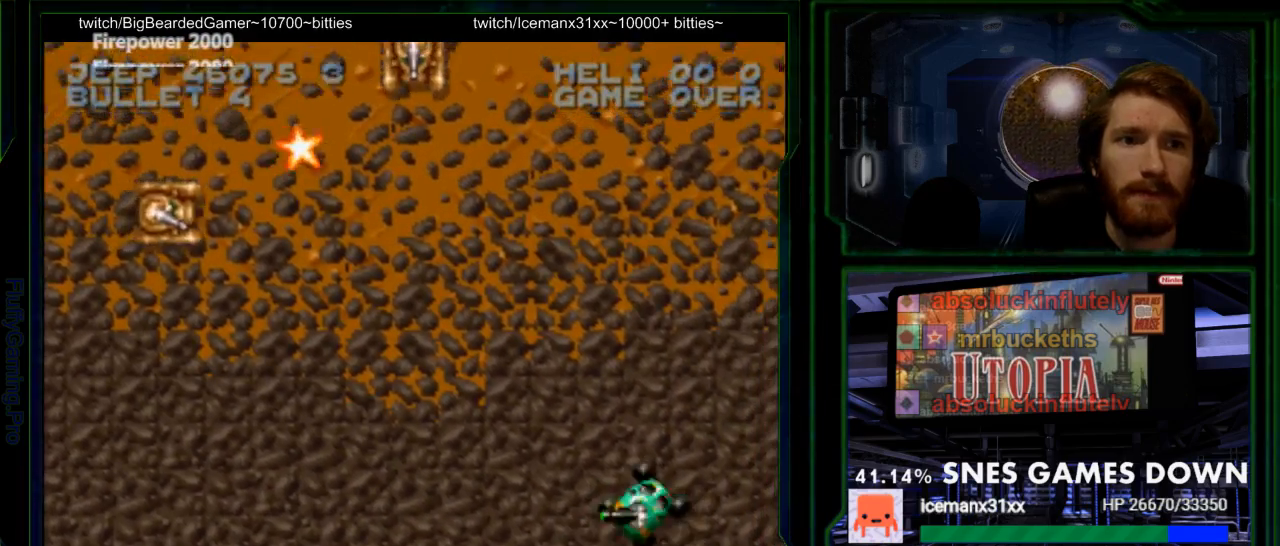
{"dt_ms": 500, "buttons": ["DPAD_UP"], "events": [[17, "DPAD_LEFT", "up"], [133, "DPAD_UP", "down"], [317, "DPAD_RIGHT", "down"], [450, "Y", "up"], [483, "DPAD_RIGHT", "up"]]}
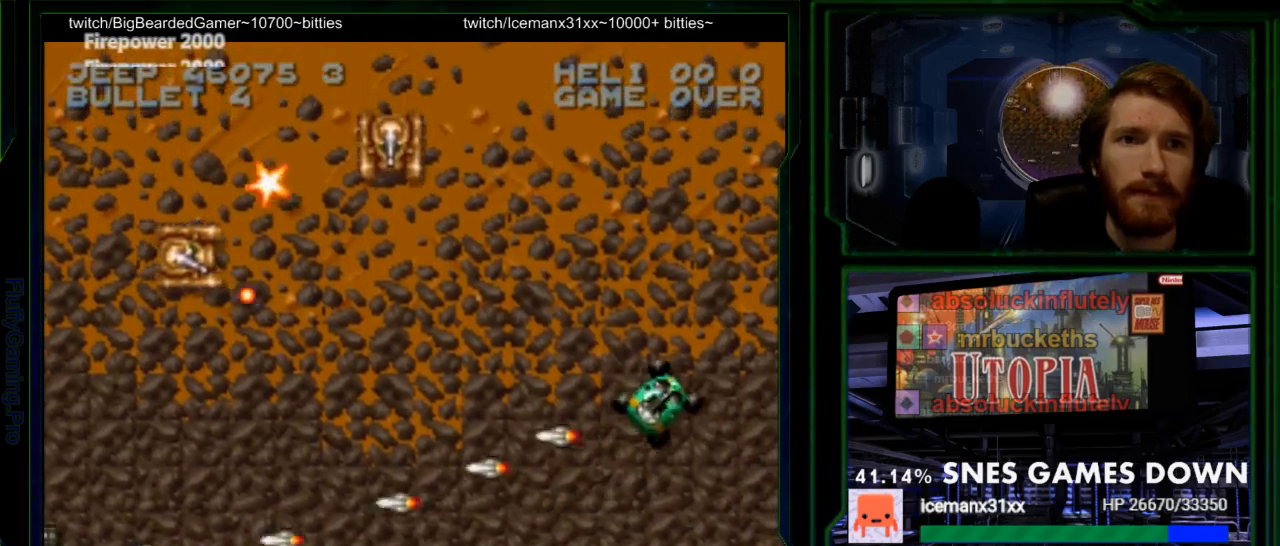
{"dt_ms": 500, "buttons": ["DPAD_UP", "DPAD_LEFT"], "events": [[17, "DPAD_LEFT", "down"], [83, "Y", "down"], [150, "DPAD_LEFT", "up"], [150, "DPAD_UP", "up"], [233, "Y", "up"], [400, "DPAD_RIGHT", "down"], [467, "DPAD_RIGHT", "up"], [467, "DPAD_UP", "down"], [500, "DPAD_LEFT", "down"]]}
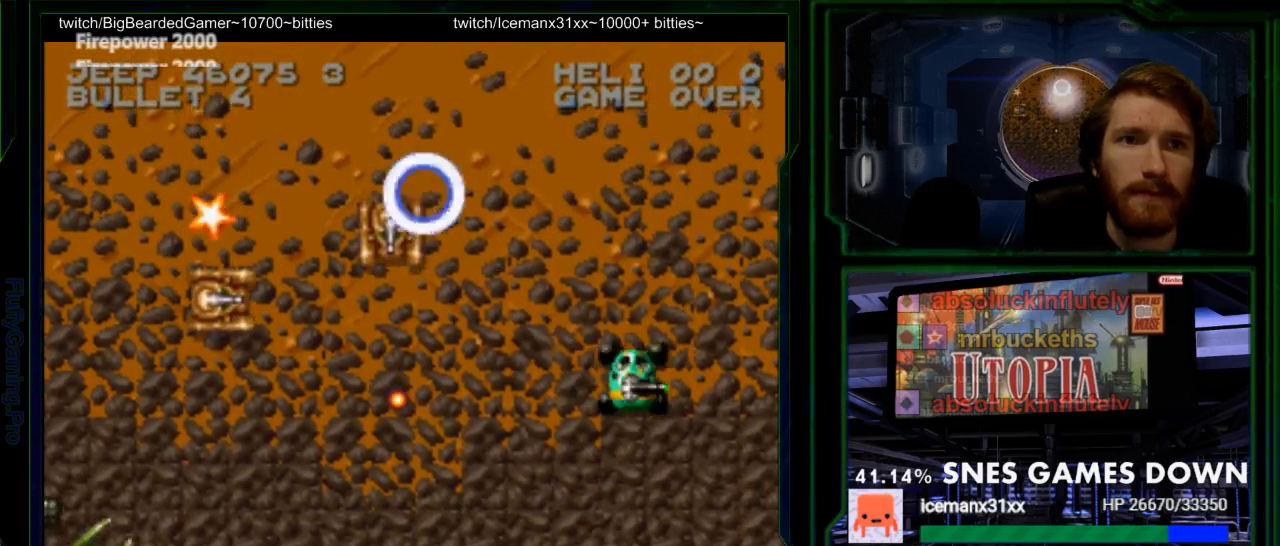
{"dt_ms": 500, "buttons": ["Y", "DPAD_RIGHT"], "events": [[33, "DPAD_UP", "up"], [117, "DPAD_LEFT", "up"], [117, "Y", "down"], [283, "DPAD_RIGHT", "down"]]}